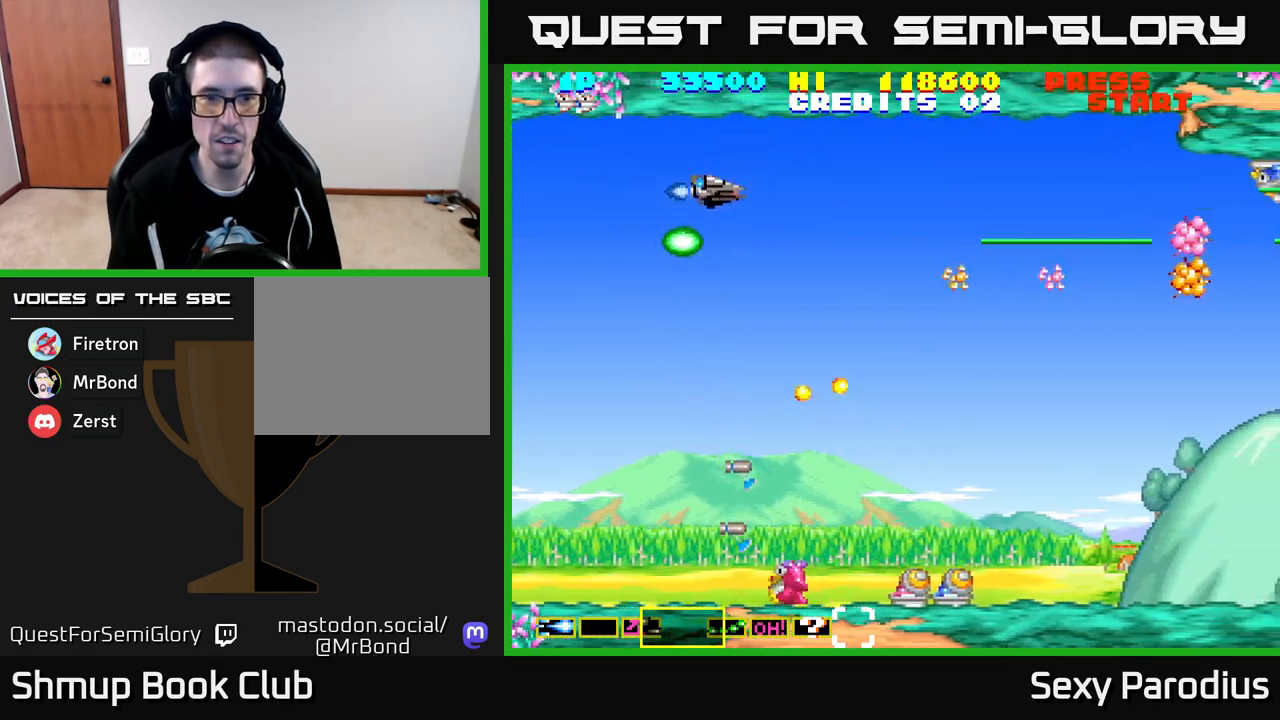
Gameplay with a controller (Xbox layout); each line is a JSON object with the inputs held at the frame after it. "events" lists button and stick changes between this image and that frame as [ms after this image, input, new state], when the widget could be followed in between. Not read: right_stick.
{"buttons": ["A", "DPAD_DOWN", "DPAD_RIGHT"], "left_stick": "center", "events": [[17, "A", "down"], [100, "DPAD_RIGHT", "down"], [150, "A", "up"], [167, "DPAD_UP", "up"], [233, "A", "down"], [250, "DPAD_DOWN", "down"], [350, "A", "up"], [433, "A", "down"]]}
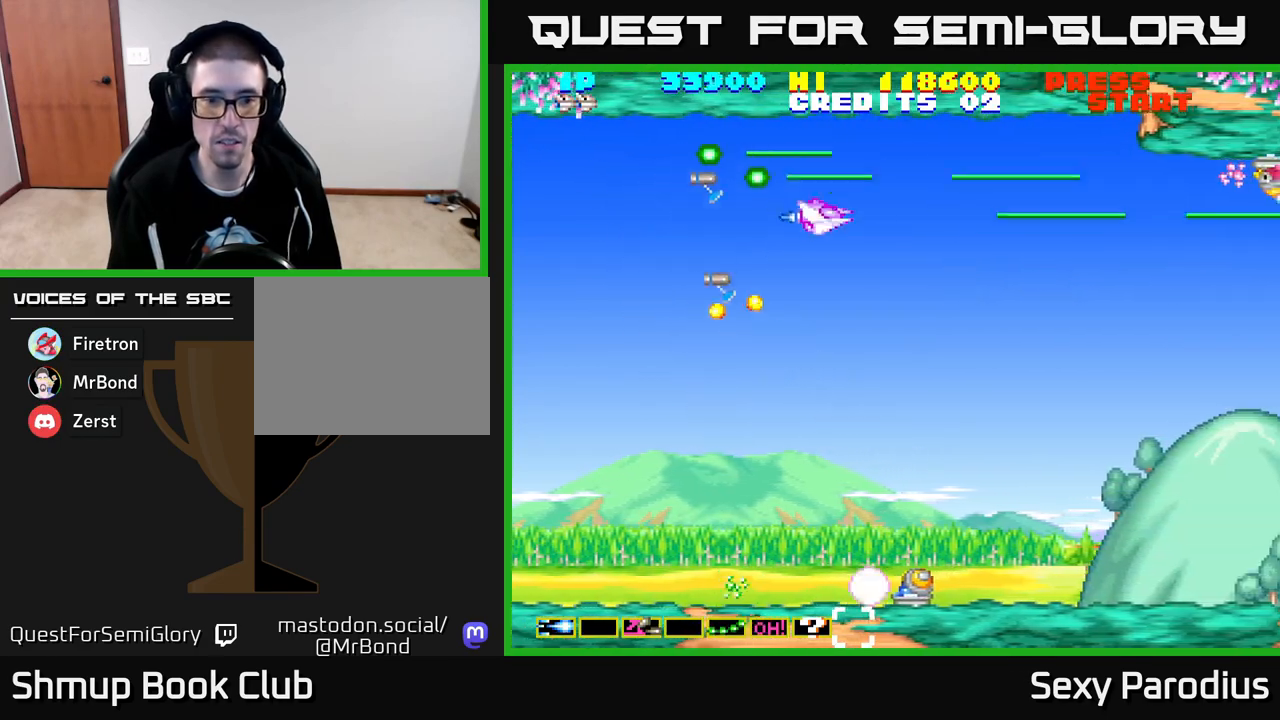
{"buttons": ["DPAD_DOWN", "DPAD_LEFT"], "left_stick": "center", "events": [[50, "A", "up"], [133, "A", "down"], [217, "DPAD_RIGHT", "up"], [267, "A", "up"], [283, "DPAD_LEFT", "down"], [333, "A", "down"], [467, "A", "up"]]}
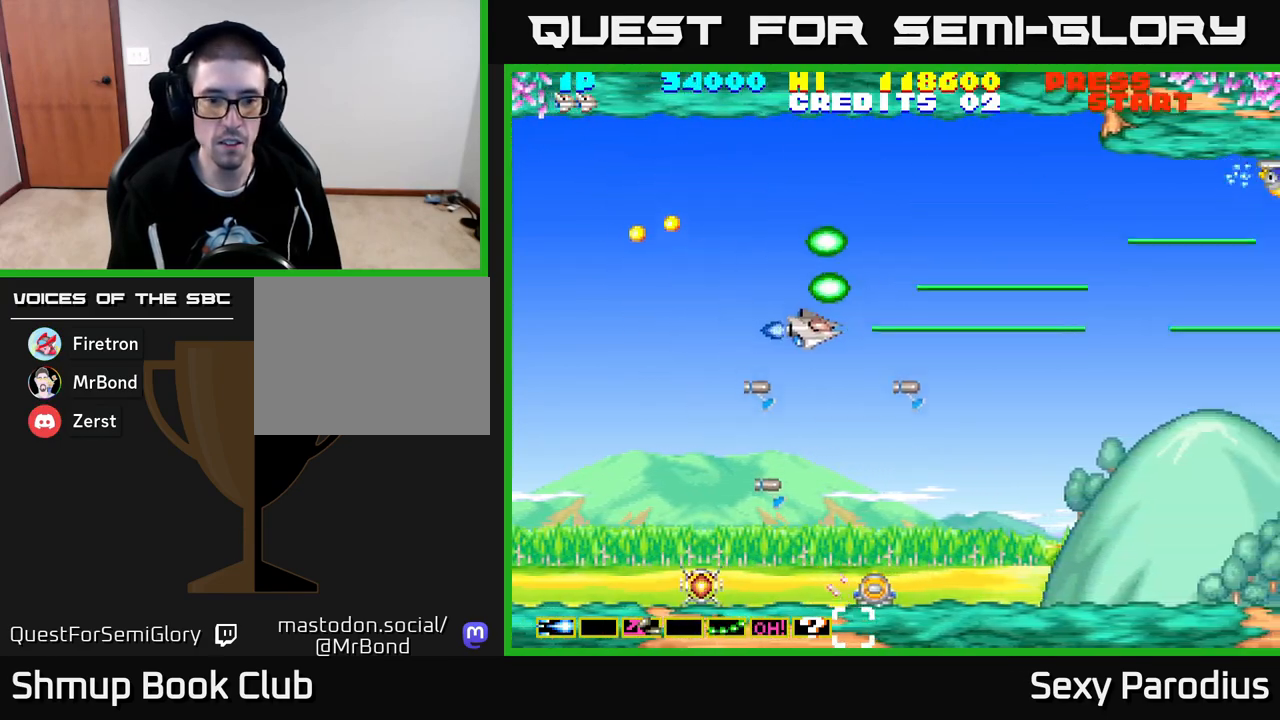
{"buttons": ["A", "DPAD_DOWN", "DPAD_LEFT"], "left_stick": "center", "events": [[33, "A", "down"], [150, "A", "up"], [233, "A", "down"], [367, "A", "up"], [433, "A", "down"]]}
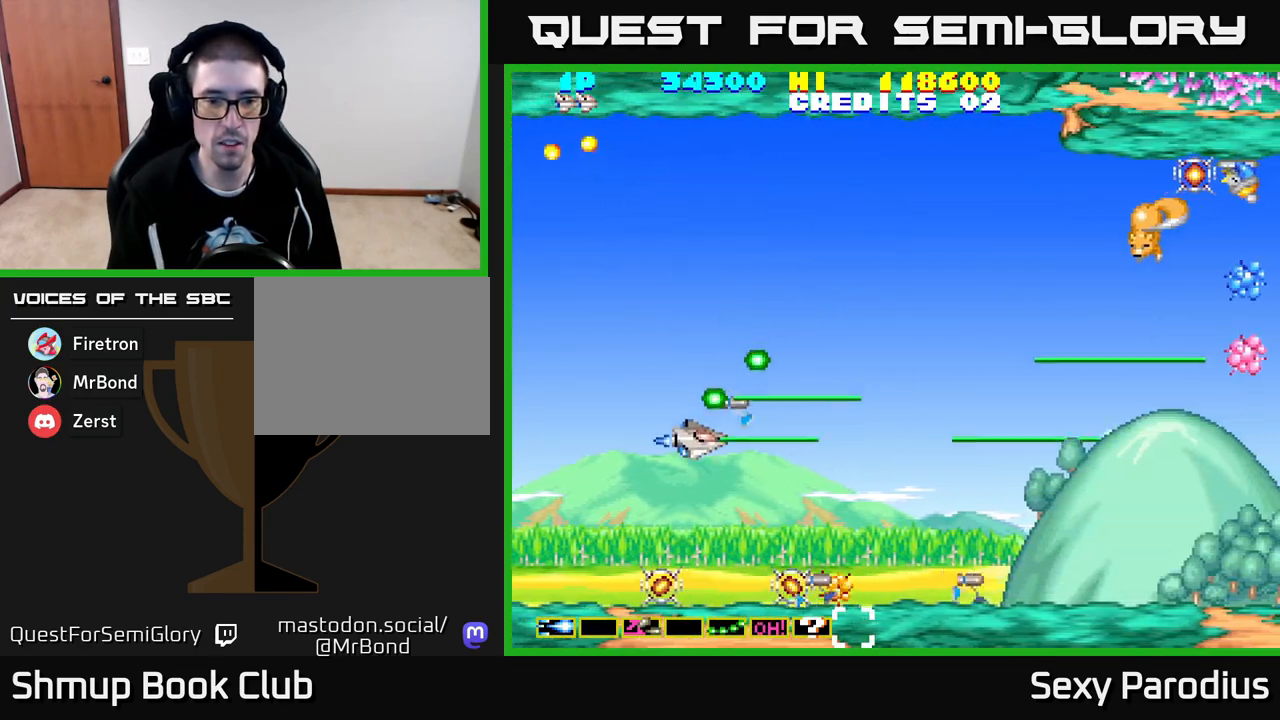
{"buttons": ["DPAD_DOWN"], "left_stick": "center", "events": [[50, "A", "up"], [117, "A", "down"], [250, "A", "up"], [317, "A", "down"], [433, "DPAD_LEFT", "up"], [450, "A", "up"]]}
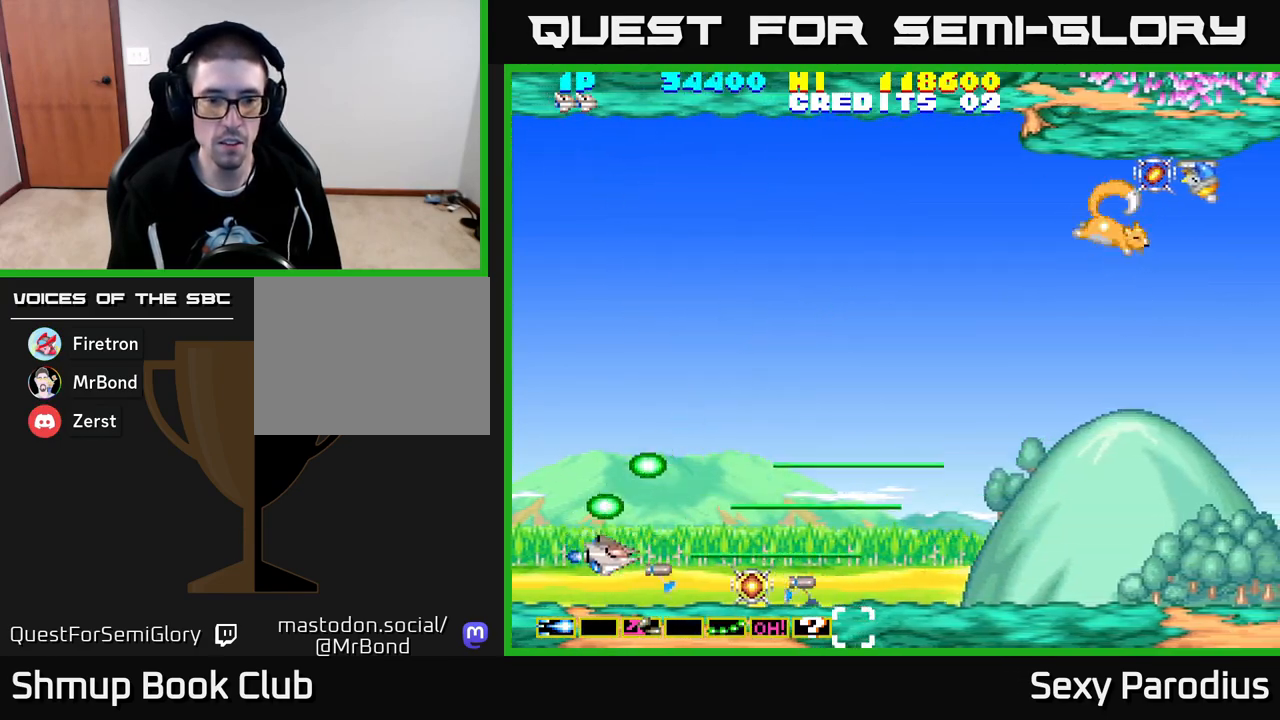
{"buttons": ["A", "DPAD_UP", "DPAD_LEFT"], "left_stick": "center"}
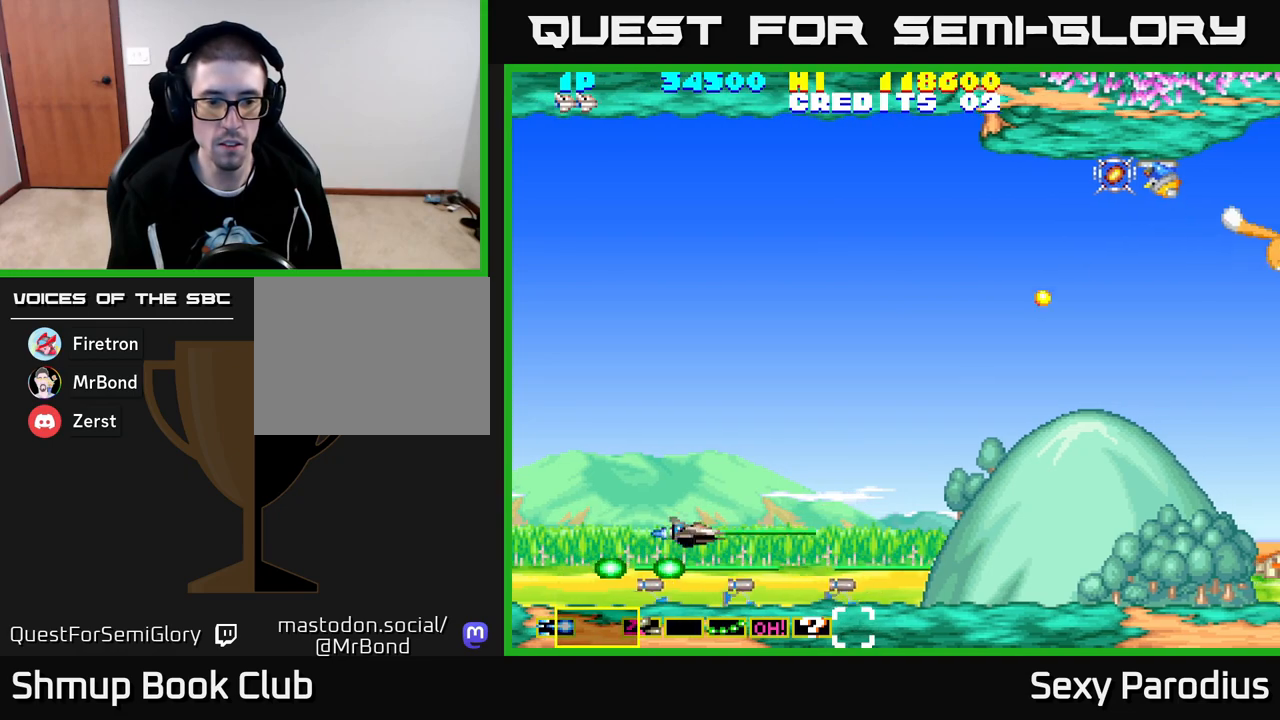
{"buttons": ["A", "DPAD_UP"], "left_stick": "center", "events": [[17, "X", "down"], [133, "X", "up"], [150, "DPAD_LEFT", "up"], [183, "A", "up"], [283, "A", "down"], [367, "A", "up"], [467, "A", "down"]]}
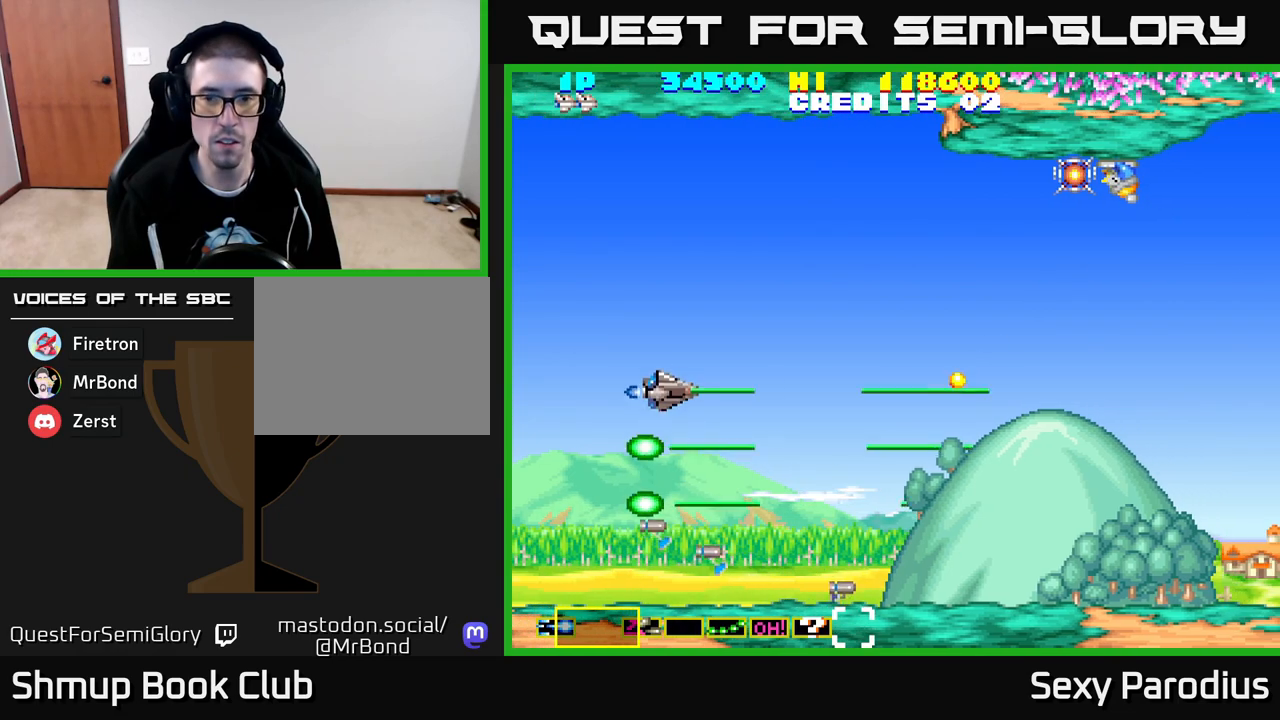
{"buttons": ["A", "DPAD_UP"], "left_stick": "center", "events": [[83, "A", "up"], [150, "A", "down"], [300, "A", "up"], [367, "A", "down"]]}
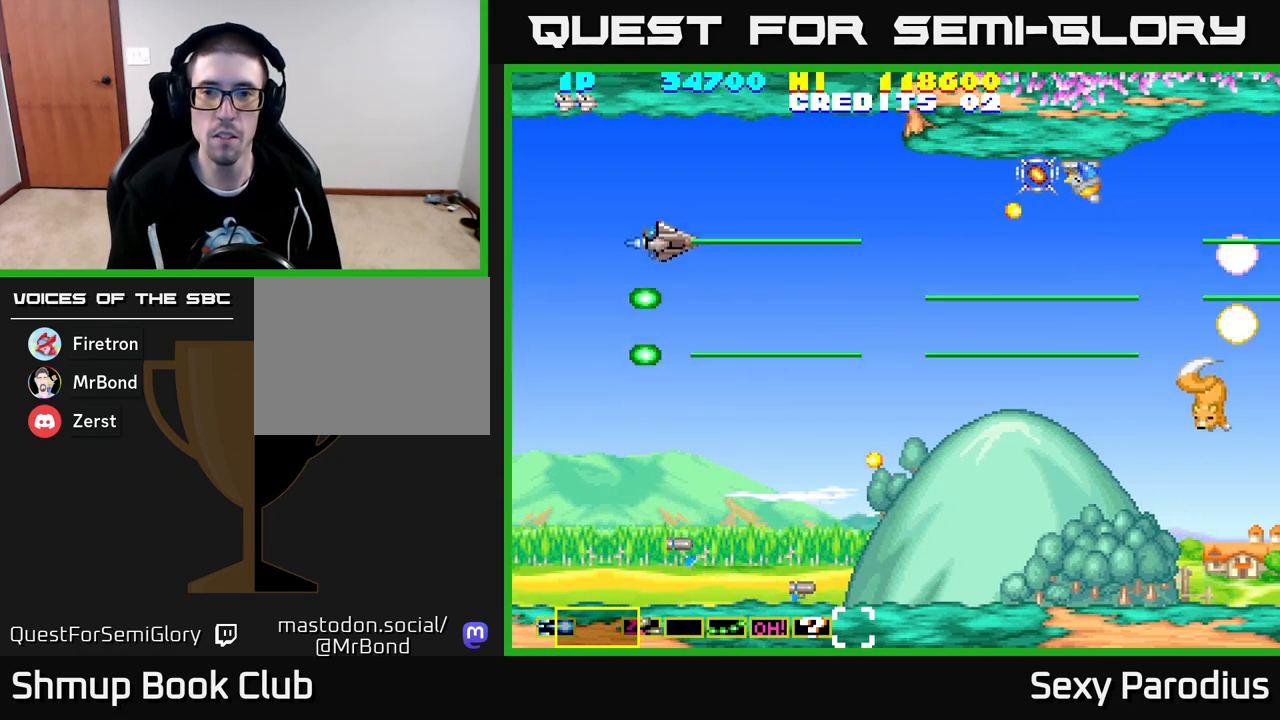
{"buttons": ["A", "DPAD_RIGHT"], "left_stick": "center", "events": [[17, "A", "up"], [67, "A", "down"], [183, "DPAD_RIGHT", "down"], [233, "A", "up"], [233, "DPAD_UP", "up"], [283, "A", "down"], [433, "A", "up"], [500, "A", "down"]]}
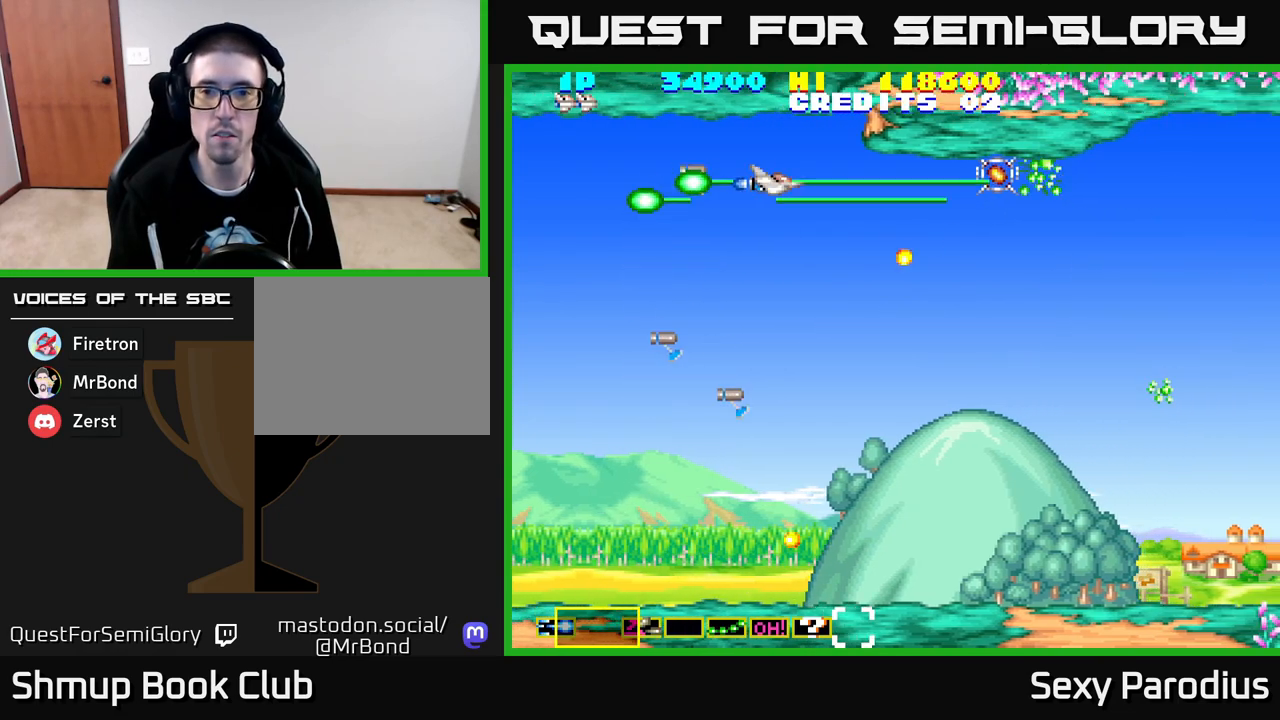
{"buttons": ["A", "DPAD_RIGHT"], "left_stick": "center", "events": [[167, "A", "up"], [217, "A", "down"], [383, "A", "up"], [433, "A", "down"]]}
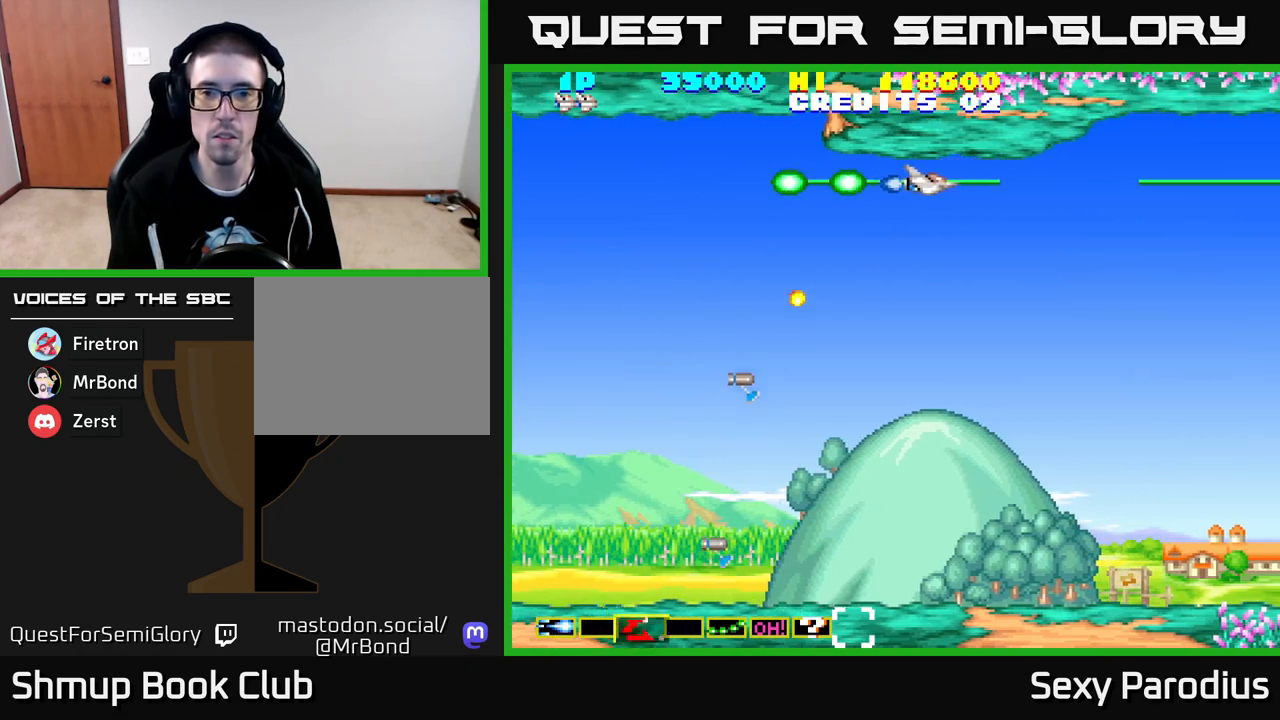
{"buttons": ["A", "DPAD_DOWN", "DPAD_RIGHT"], "left_stick": "center", "events": [[83, "A", "up"], [117, "DPAD_DOWN", "down"], [150, "A", "down"], [183, "DPAD_RIGHT", "up"], [300, "A", "up"], [367, "A", "down"], [367, "DPAD_RIGHT", "down"]]}
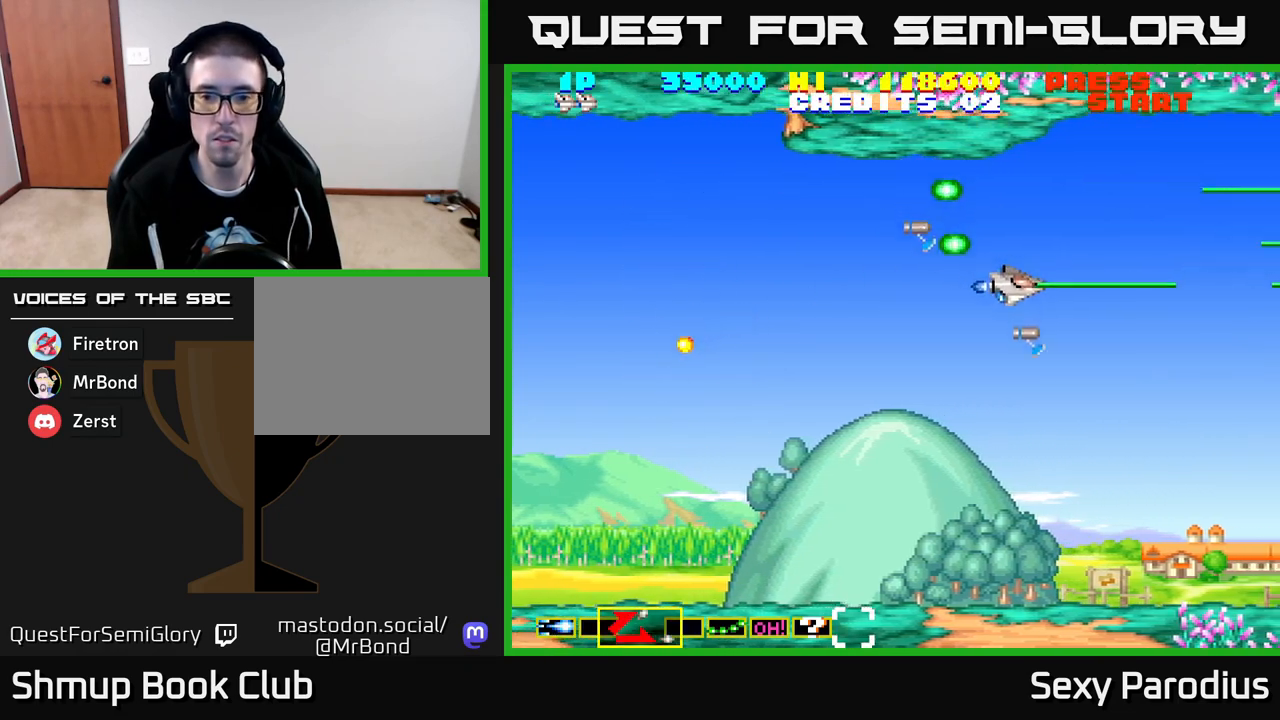
{"buttons": ["DPAD_DOWN"], "left_stick": "center", "events": [[33, "A", "up"], [83, "A", "down"], [233, "A", "up"], [300, "A", "down"], [433, "A", "up"], [433, "DPAD_RIGHT", "up"]]}
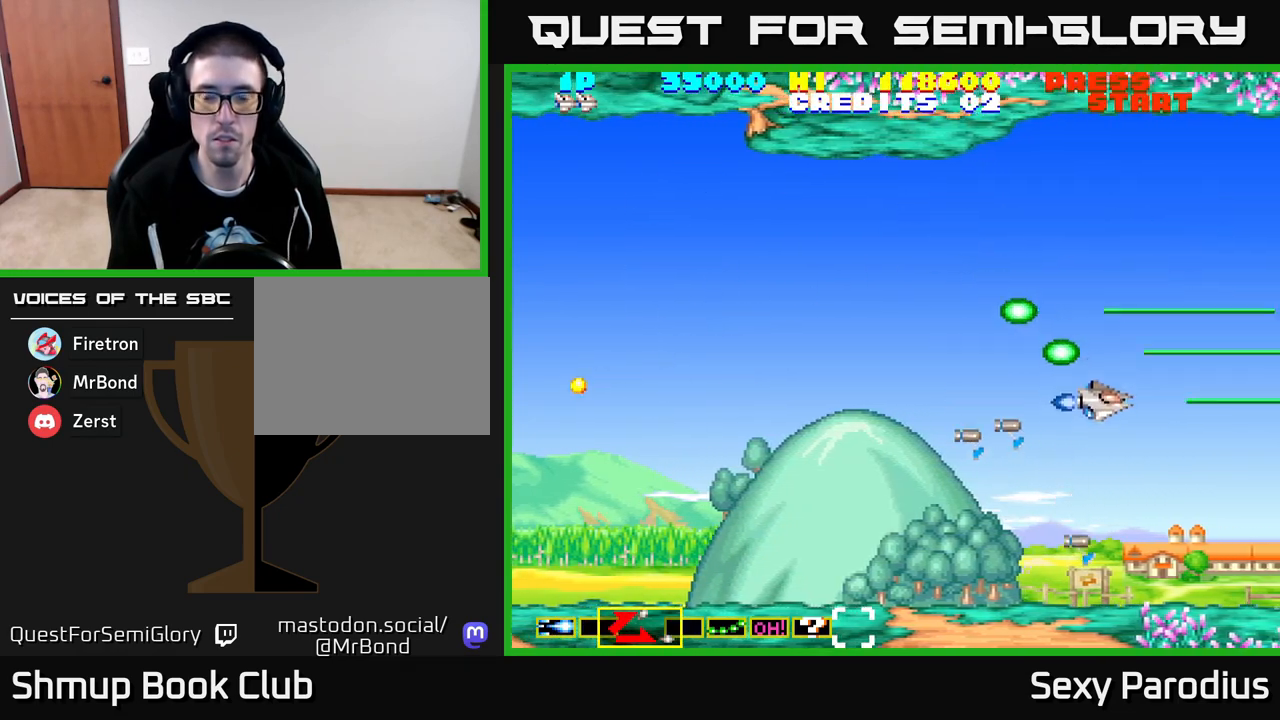
{"buttons": ["A", "DPAD_DOWN"], "left_stick": "center", "events": [[17, "A", "down"], [183, "A", "up"], [233, "A", "down"], [417, "A", "up"], [467, "A", "down"]]}
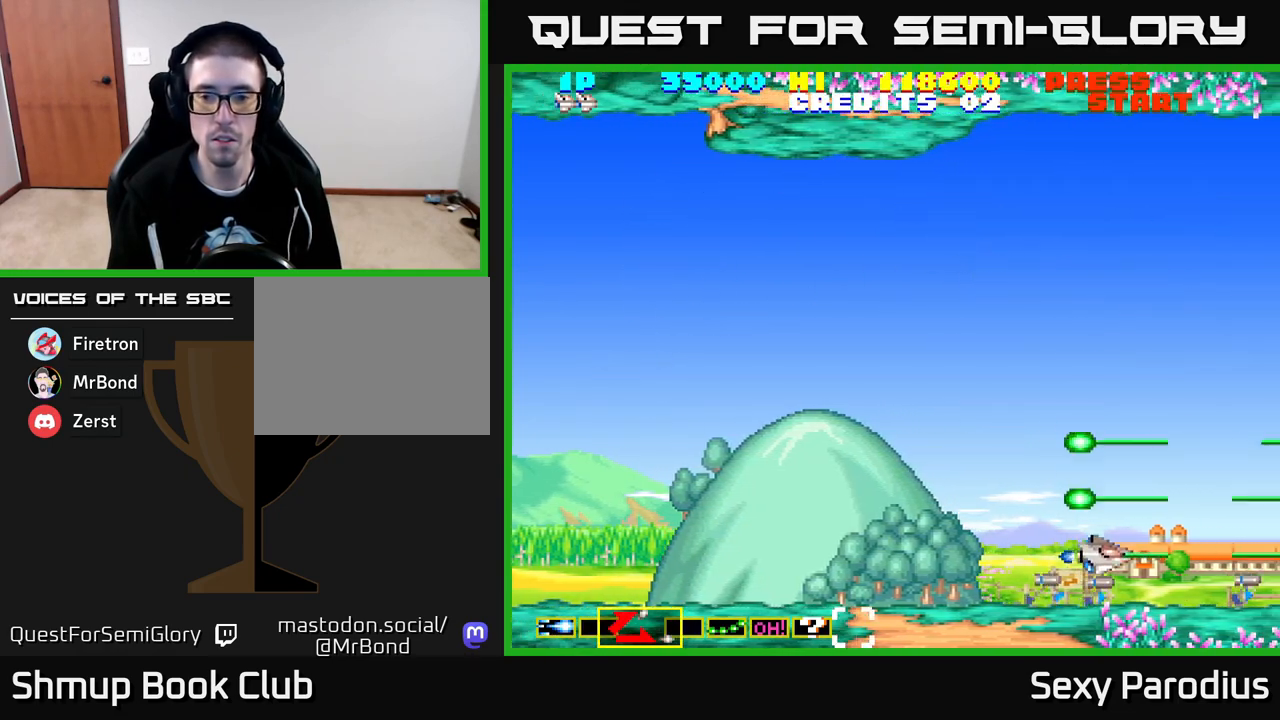
{"buttons": ["A", "DPAD_UP"], "left_stick": "center", "events": [[50, "DPAD_DOWN", "up"], [50, "DPAD_LEFT", "down"], [117, "A", "up"], [167, "DPAD_UP", "down"], [183, "A", "down"], [333, "A", "up"], [367, "DPAD_LEFT", "up"], [400, "A", "down"]]}
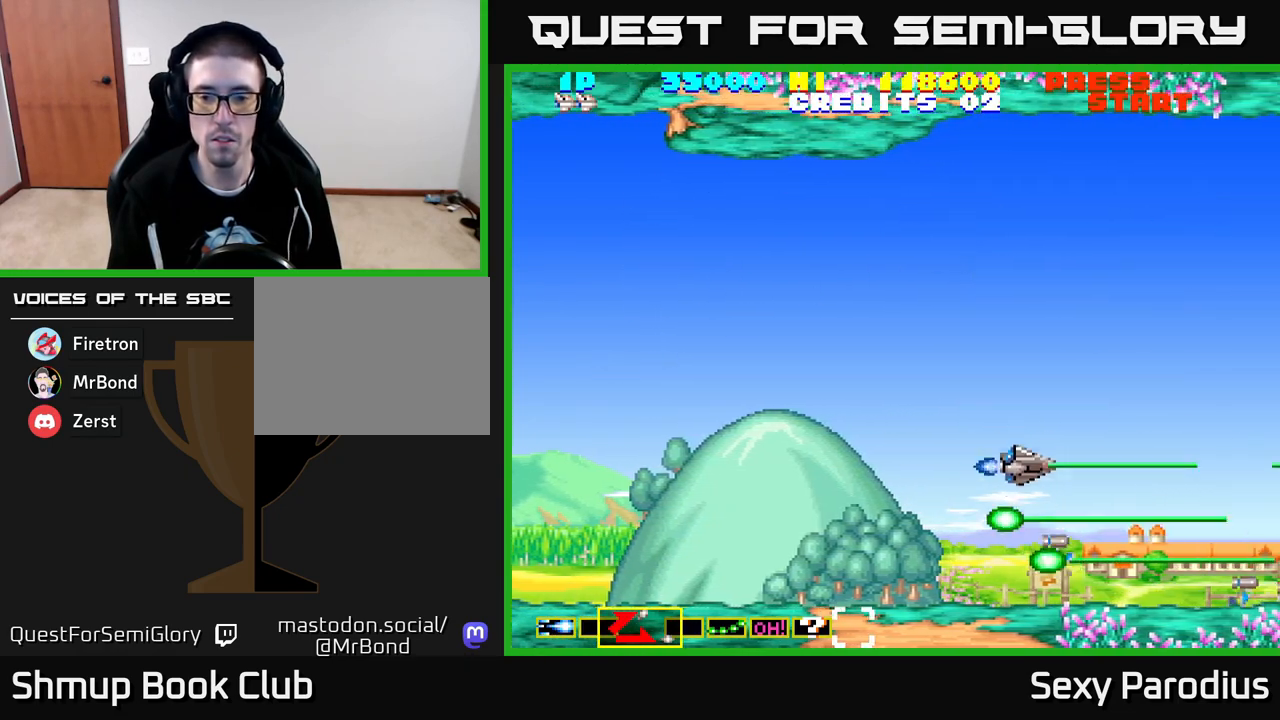
{"buttons": ["DPAD_UP", "DPAD_LEFT"], "left_stick": "center", "events": [[50, "A", "up"], [100, "A", "down"], [267, "A", "up"], [333, "A", "down"], [383, "DPAD_LEFT", "down"], [450, "A", "up"]]}
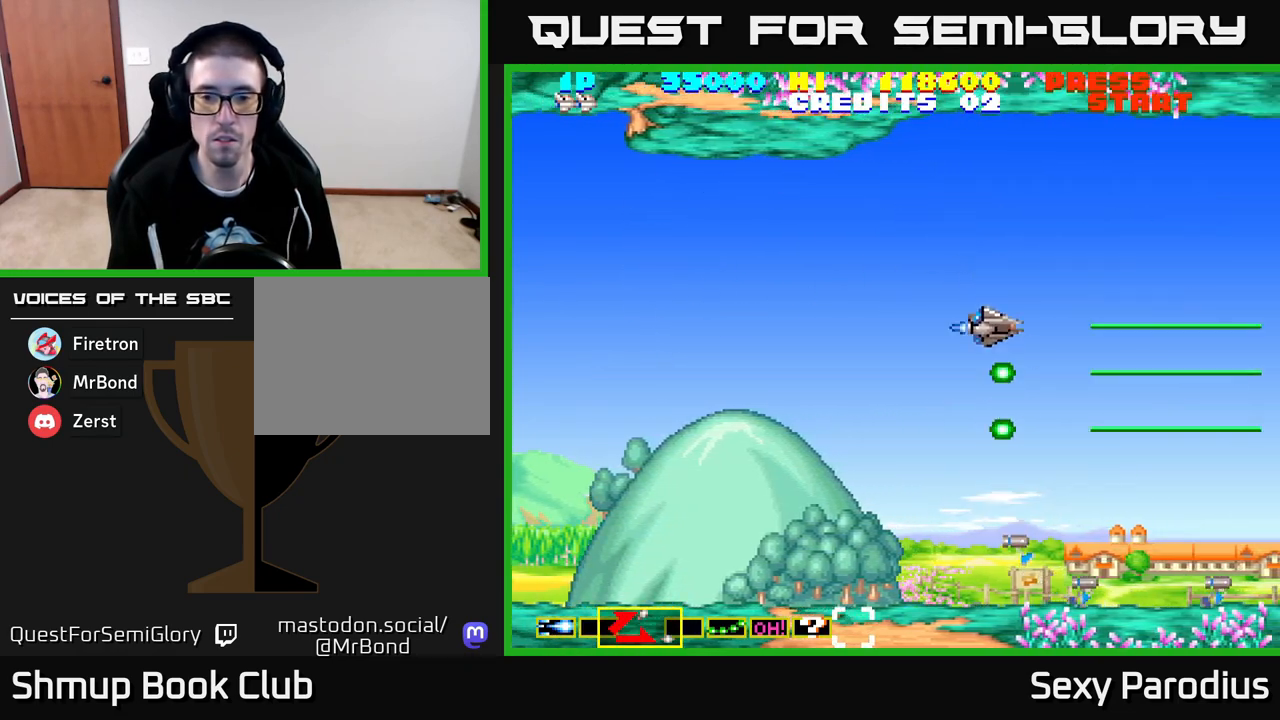
{"buttons": [], "left_stick": "center", "events": [[33, "DPAD_UP", "up"], [67, "X", "down"], [83, "DPAD_LEFT", "up"], [217, "A", "down"], [233, "X", "up"], [400, "A", "up"]]}
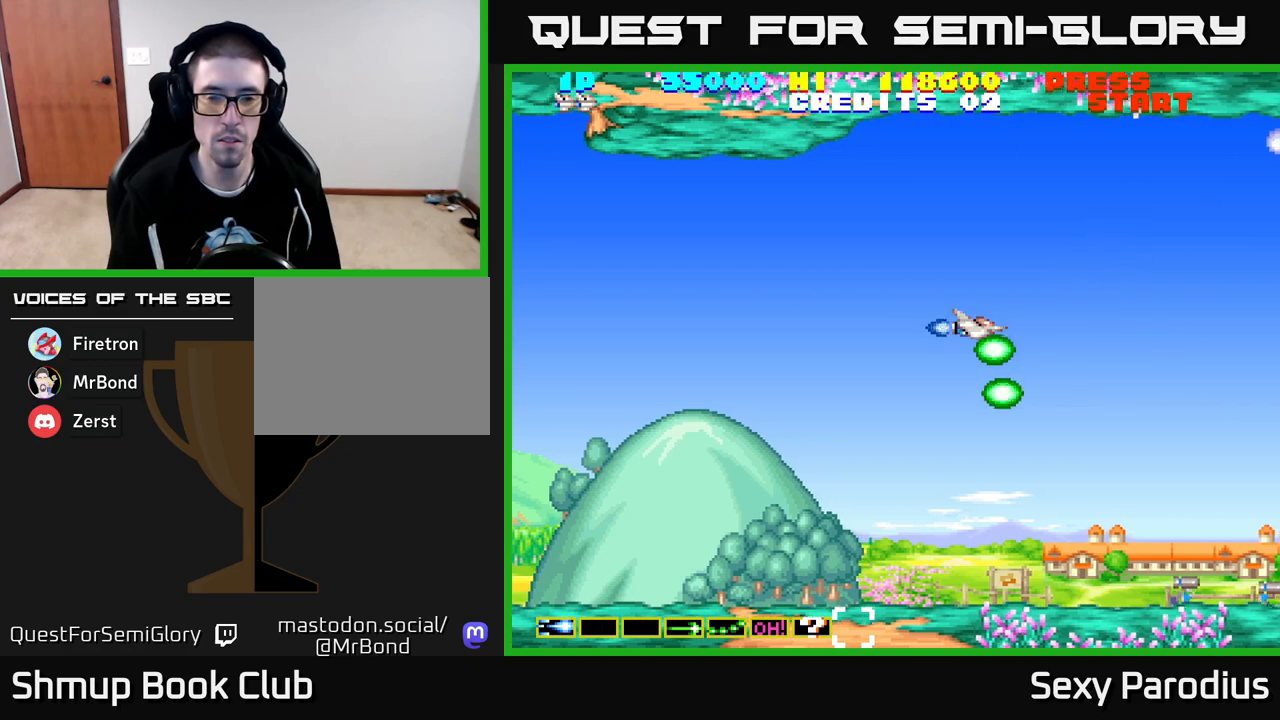
{"buttons": ["A", "X", "DPAD_UP"], "left_stick": "center", "events": [[300, "X", "down"], [483, "DPAD_UP", "down"], [500, "A", "down"]]}
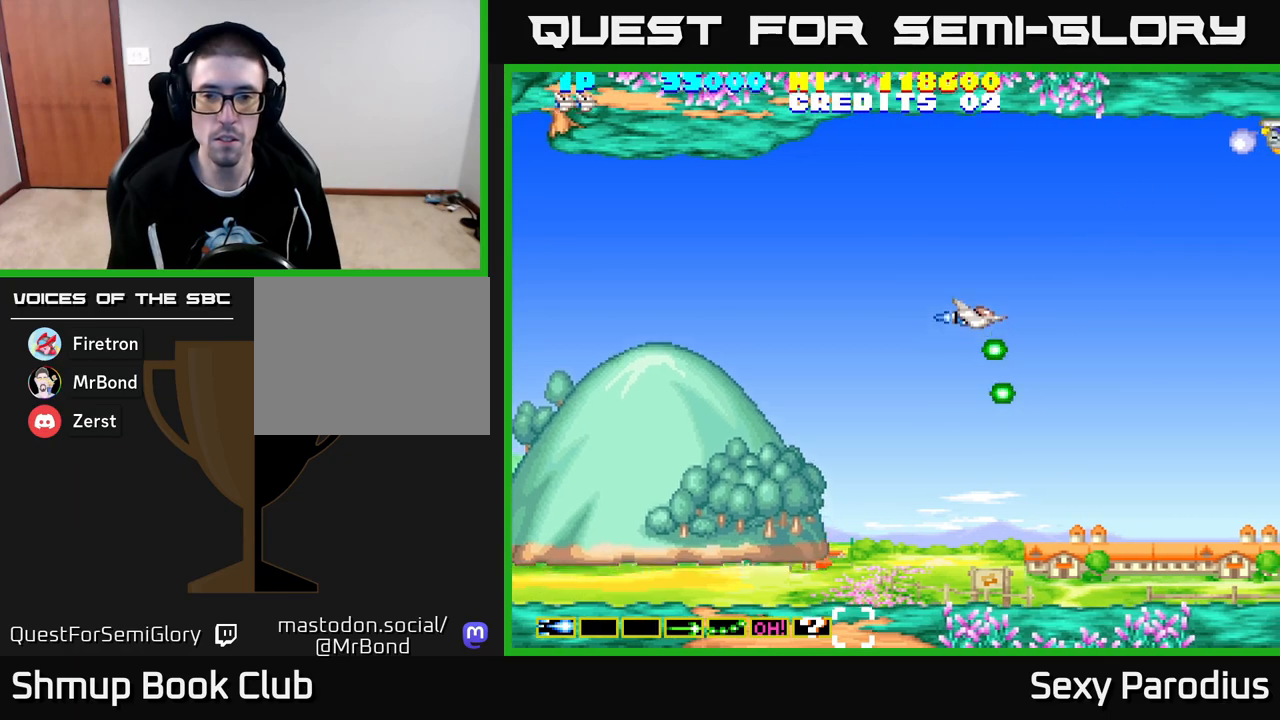
{"buttons": [], "left_stick": "center", "events": [[17, "X", "up"], [83, "DPAD_LEFT", "down"], [200, "DPAD_LEFT", "up"], [383, "DPAD_UP", "up"], [483, "A", "up"]]}
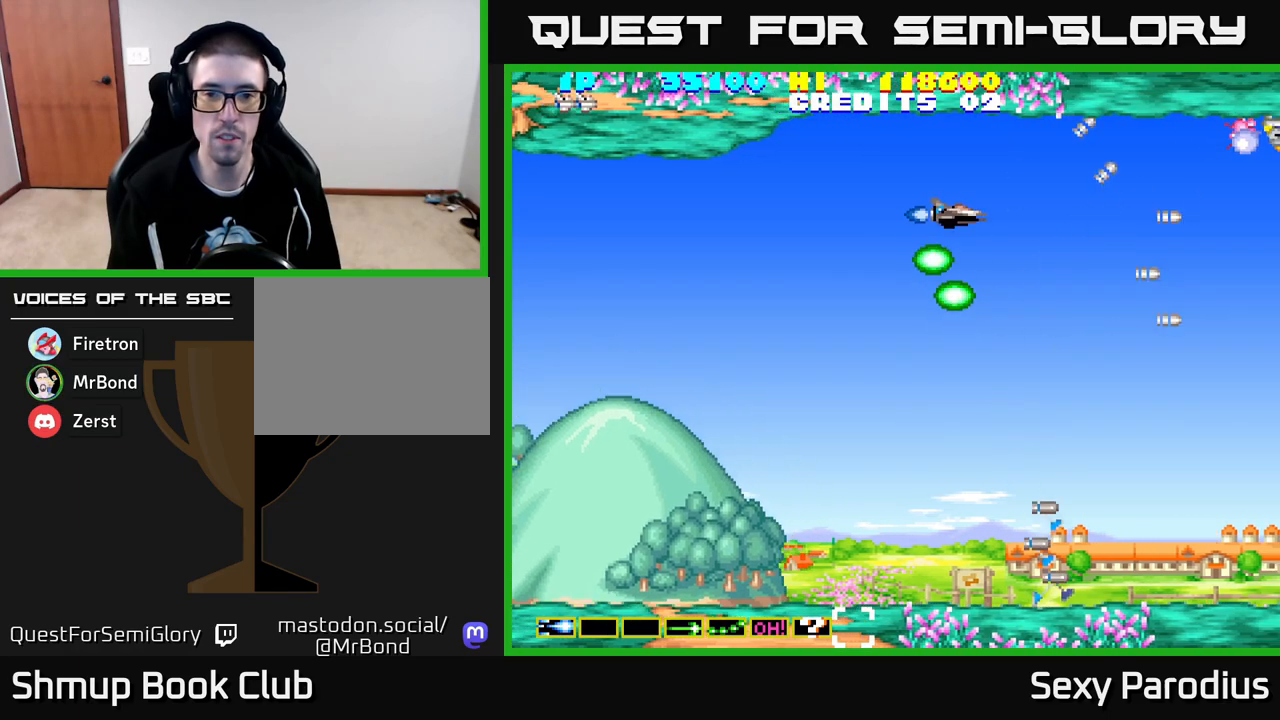
{"buttons": ["X"], "left_stick": "center", "events": [[33, "X", "down"], [167, "X", "up"], [250, "X", "down"], [417, "X", "up"], [500, "X", "down"]]}
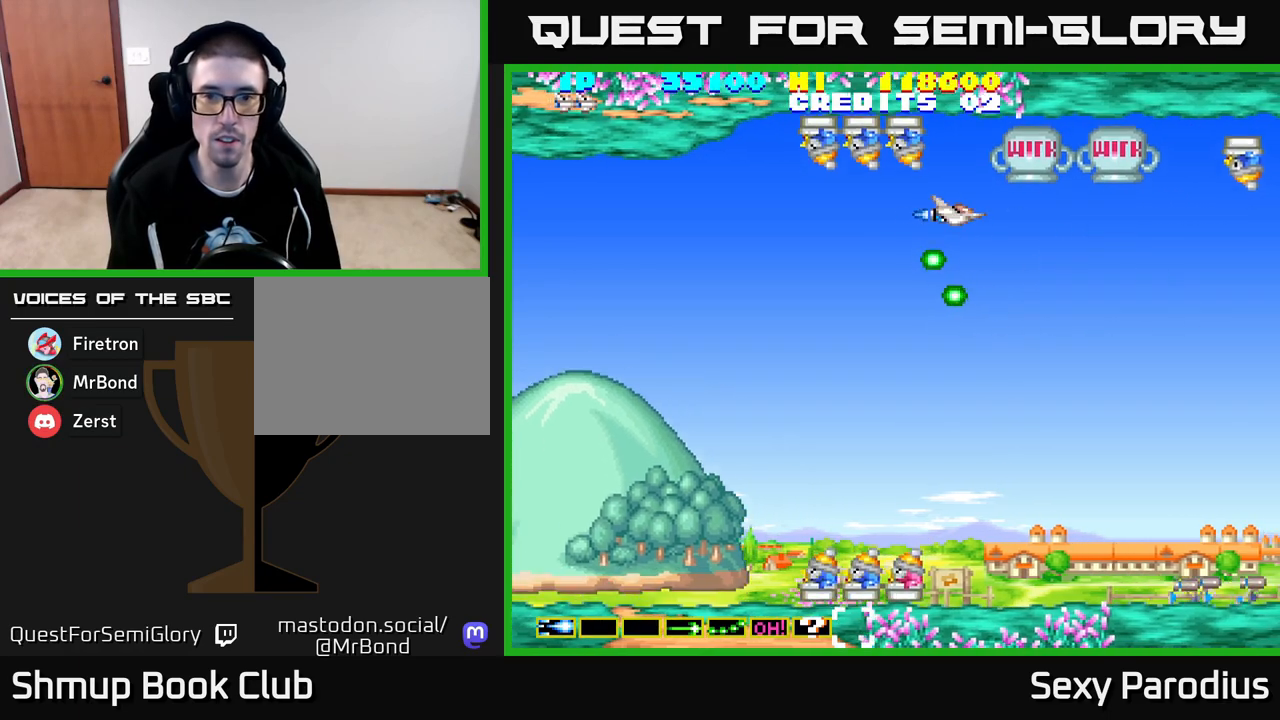
{"buttons": ["DPAD_LEFT"], "left_stick": "center", "events": [[33, "DPAD_LEFT", "down"], [67, "A", "down"], [100, "X", "up"], [433, "A", "up"]]}
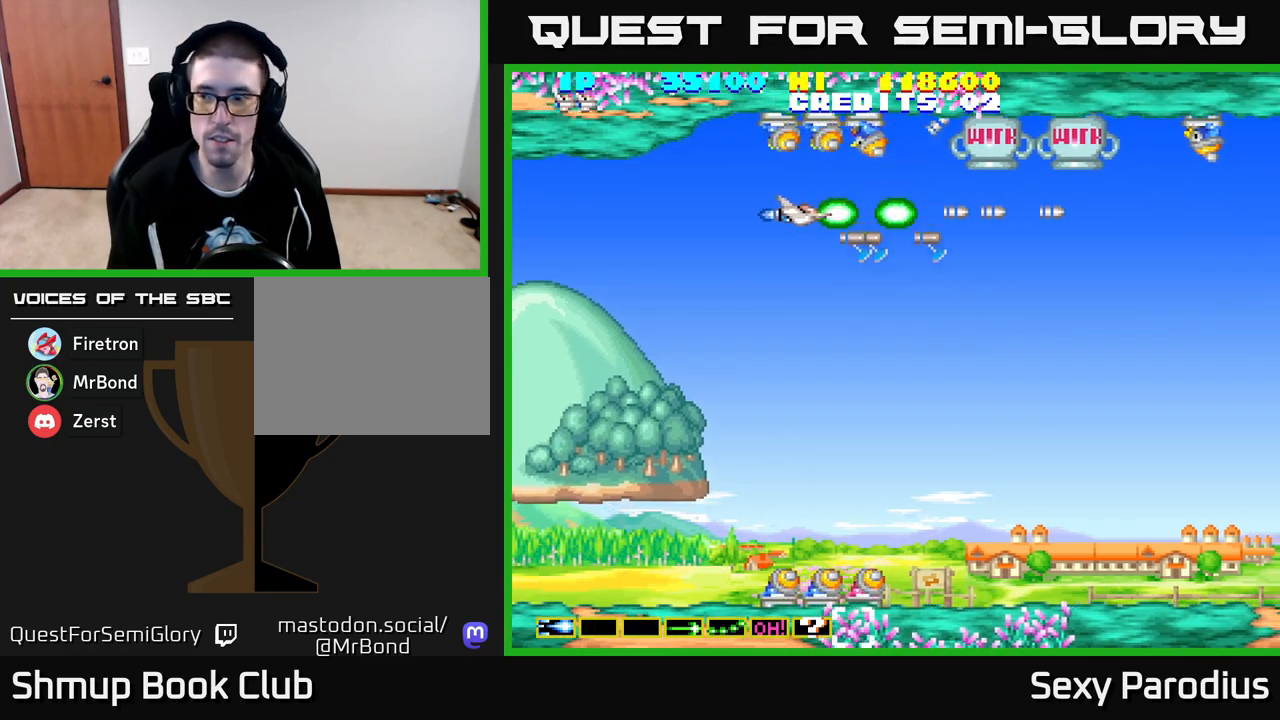
{"buttons": [], "left_stick": "center", "events": [[17, "A", "down"], [133, "A", "up"], [233, "DPAD_LEFT", "up"], [267, "X", "down"], [483, "X", "up"]]}
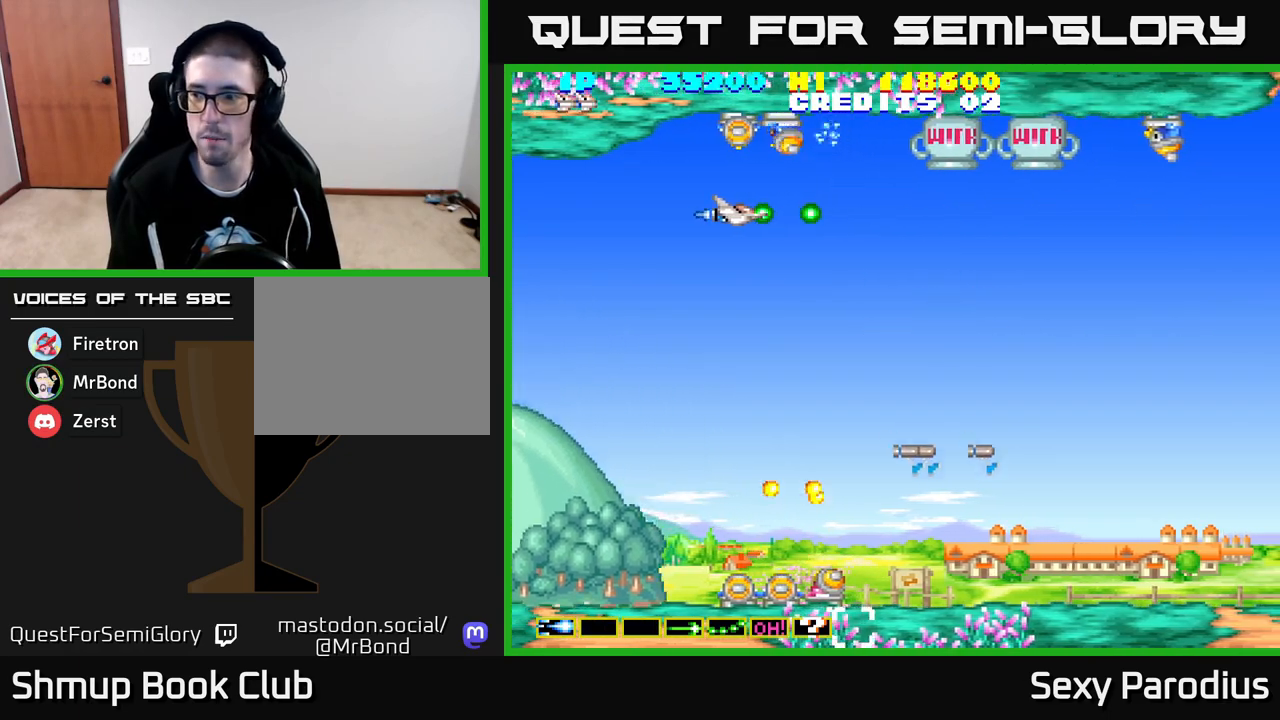
{"buttons": ["DPAD_DOWN"], "left_stick": "center", "events": [[33, "X", "down"], [167, "X", "up"], [250, "X", "down"], [317, "DPAD_DOWN", "down"], [433, "X", "up"]]}
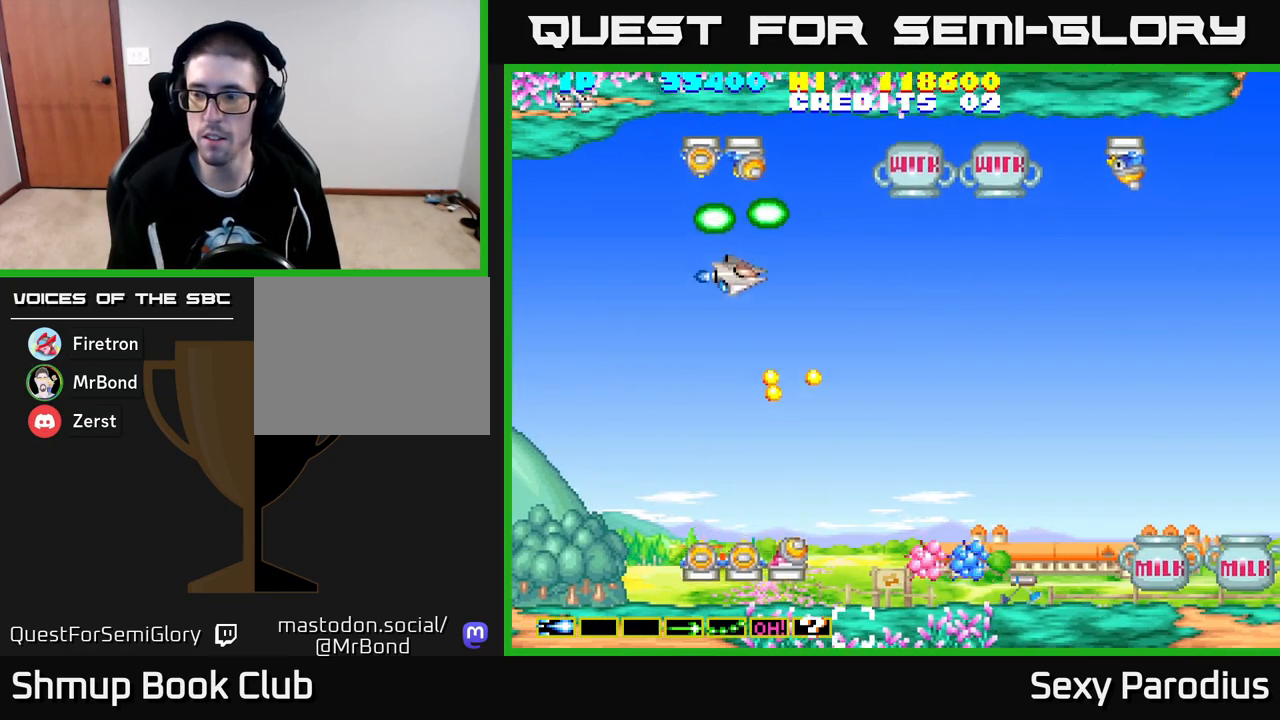
{"buttons": ["A"], "left_stick": "center", "events": [[17, "X", "down"], [100, "DPAD_DOWN", "up"], [167, "X", "up"], [233, "X", "down"], [383, "A", "down"], [417, "X", "up"]]}
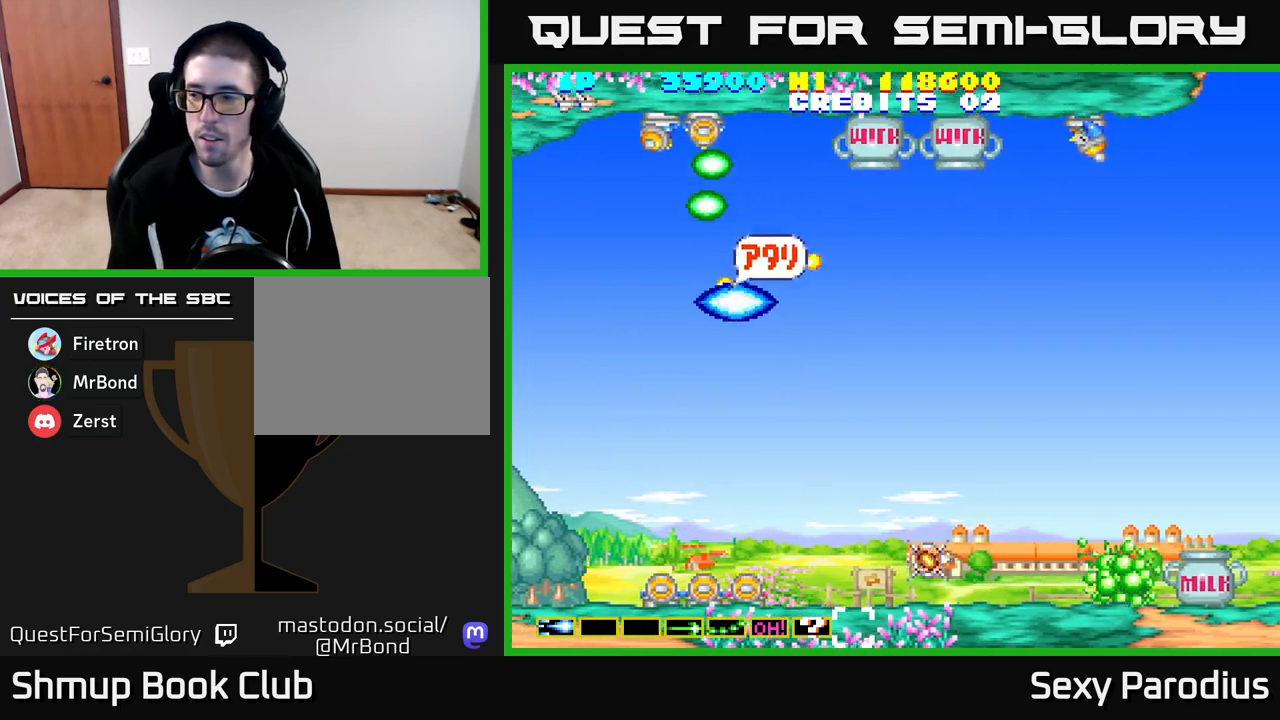
{"buttons": [], "left_stick": "center", "events": [[83, "A", "up"], [150, "X", "down"], [167, "X", "up"], [283, "A", "down"], [283, "DPAD_DOWN", "down"], [400, "DPAD_DOWN", "up"], [433, "A", "up"]]}
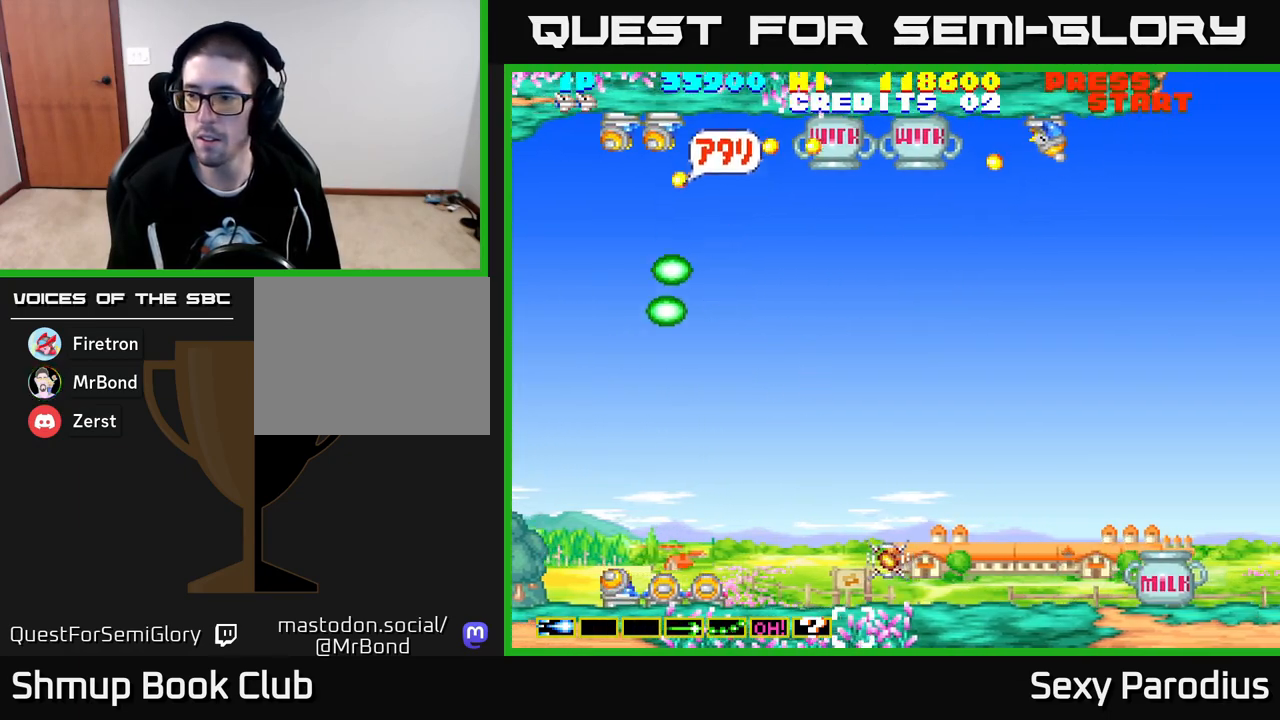
{"buttons": ["A"], "left_stick": "center", "events": [[17, "A", "down"], [133, "DPAD_DOWN", "down"], [150, "A", "up"], [233, "A", "down"], [317, "DPAD_DOWN", "up"], [367, "A", "up"], [433, "A", "down"]]}
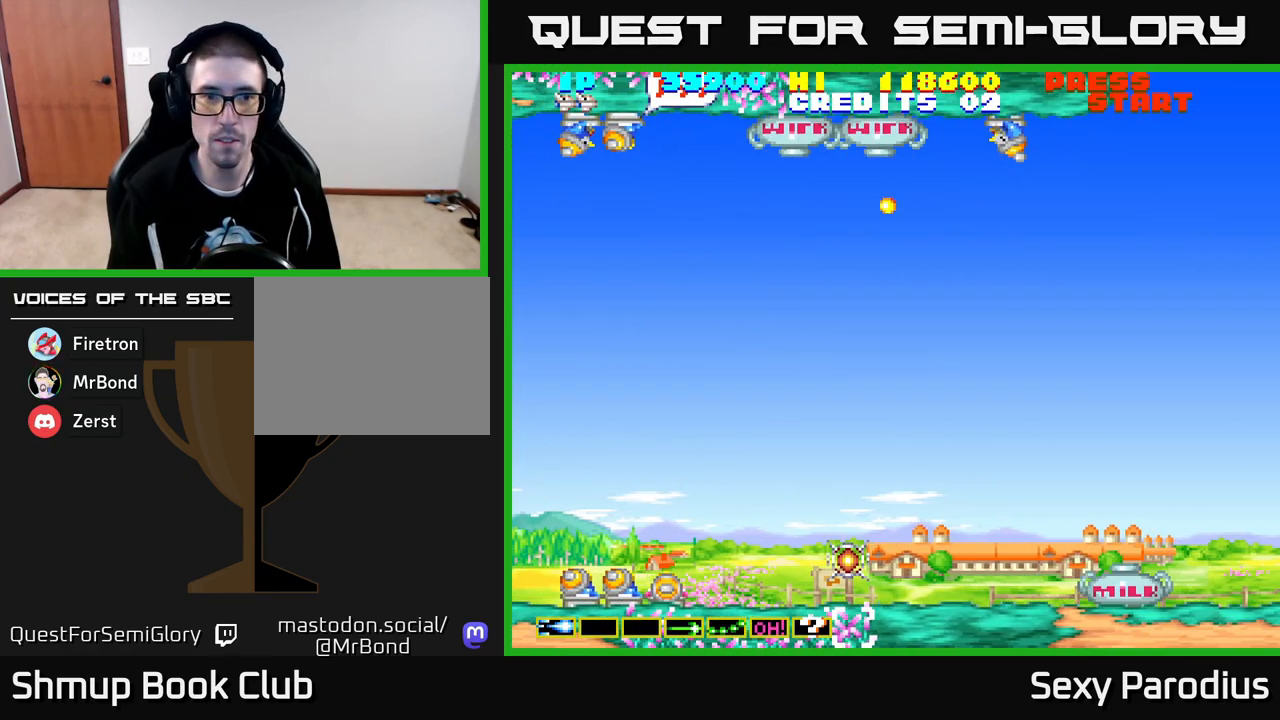
{"buttons": [], "left_stick": "center", "events": [[117, "A", "up"], [250, "A", "down"], [333, "A", "up"]]}